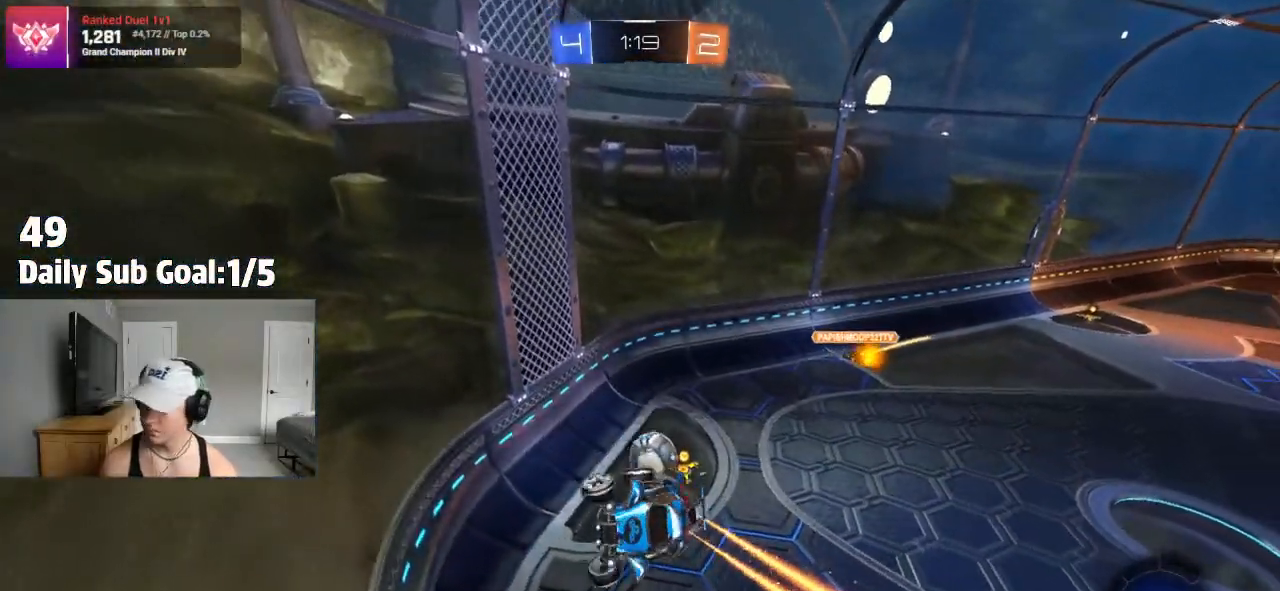
Gameplay with a controller (PlayStation layout); each line is a JSON object with the inputs held at the frame after it (dt_ms = milliseconds from this image to that frame). "events" lists button and stick changes between this image and that frame as [ms after this image, input, new state], when the widget could be followed in between. Not read: R2.
{"dt_ms": 500, "buttons": [], "left_stick": "left", "right_stick": "center", "events": [[33, "L1", "down"], [150, "L1", "up"]]}
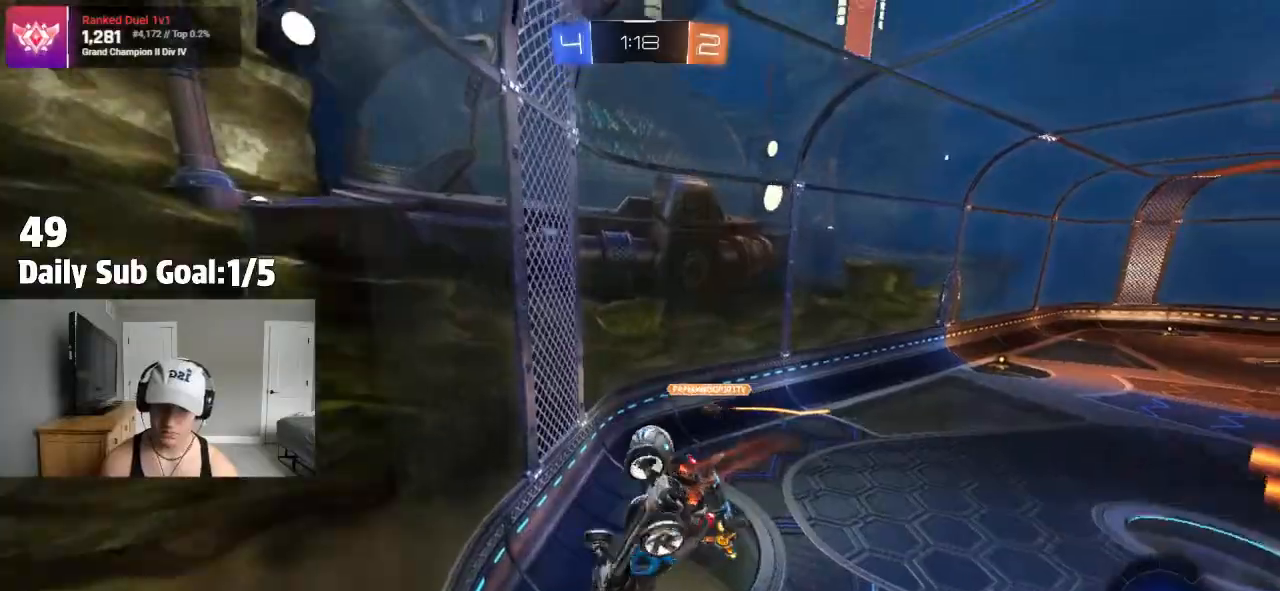
{"dt_ms": 500, "buttons": [], "left_stick": "right", "right_stick": "center", "events": [[350, "left_stick", "right"]]}
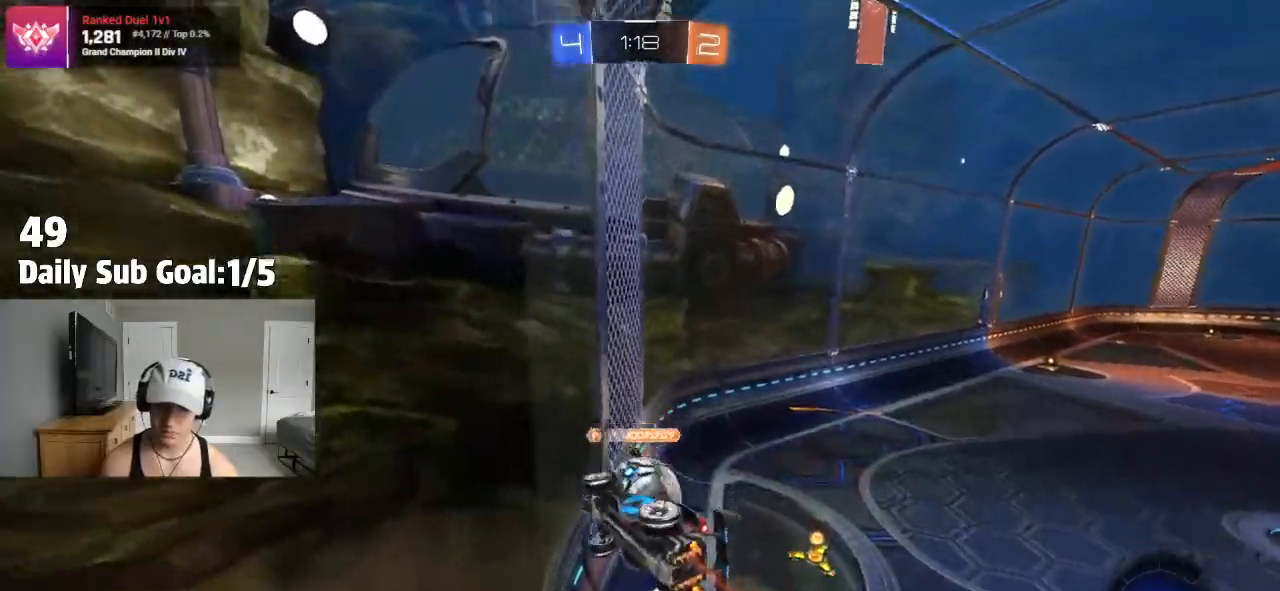
{"dt_ms": 500, "buttons": [], "left_stick": "center", "right_stick": "center", "events": [[250, "left_stick", "center"]]}
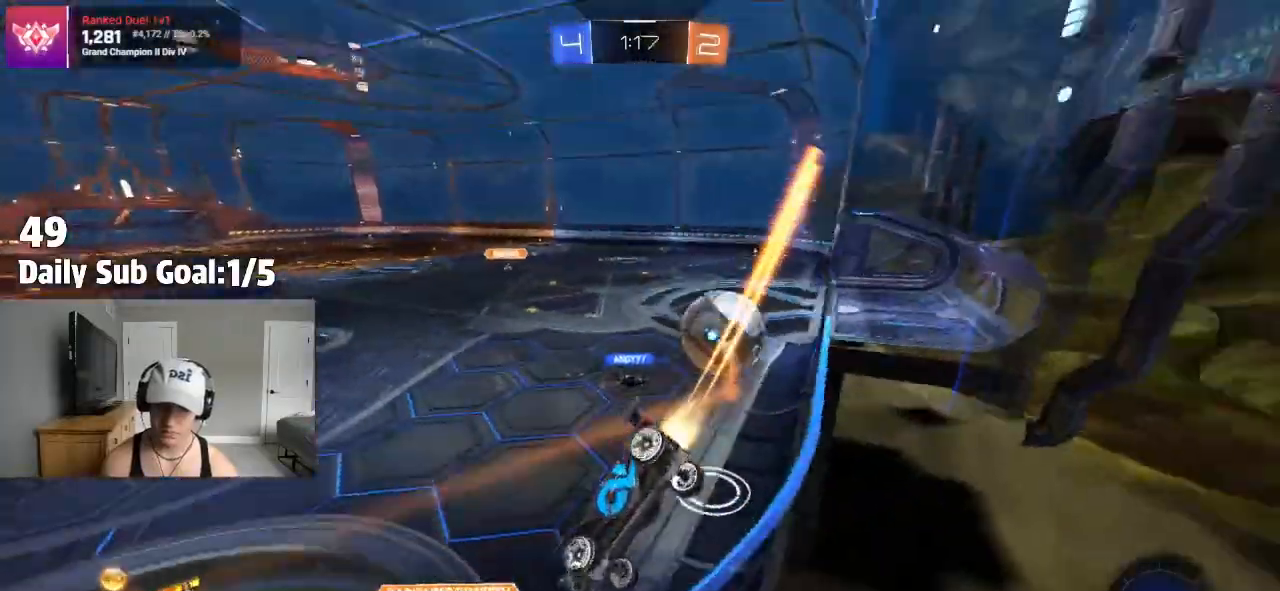
{"dt_ms": 500, "buttons": [], "left_stick": "right", "right_stick": "center", "events": [[417, "left_stick", "right"]]}
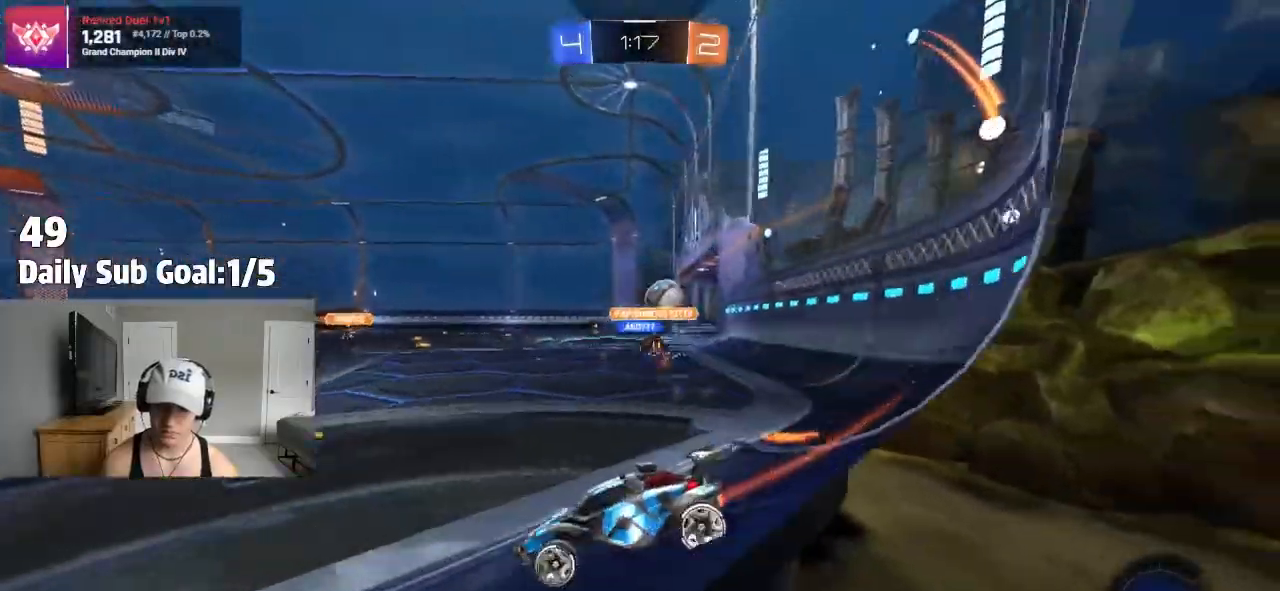
{"dt_ms": 500, "buttons": [], "left_stick": "right", "right_stick": "center", "events": []}
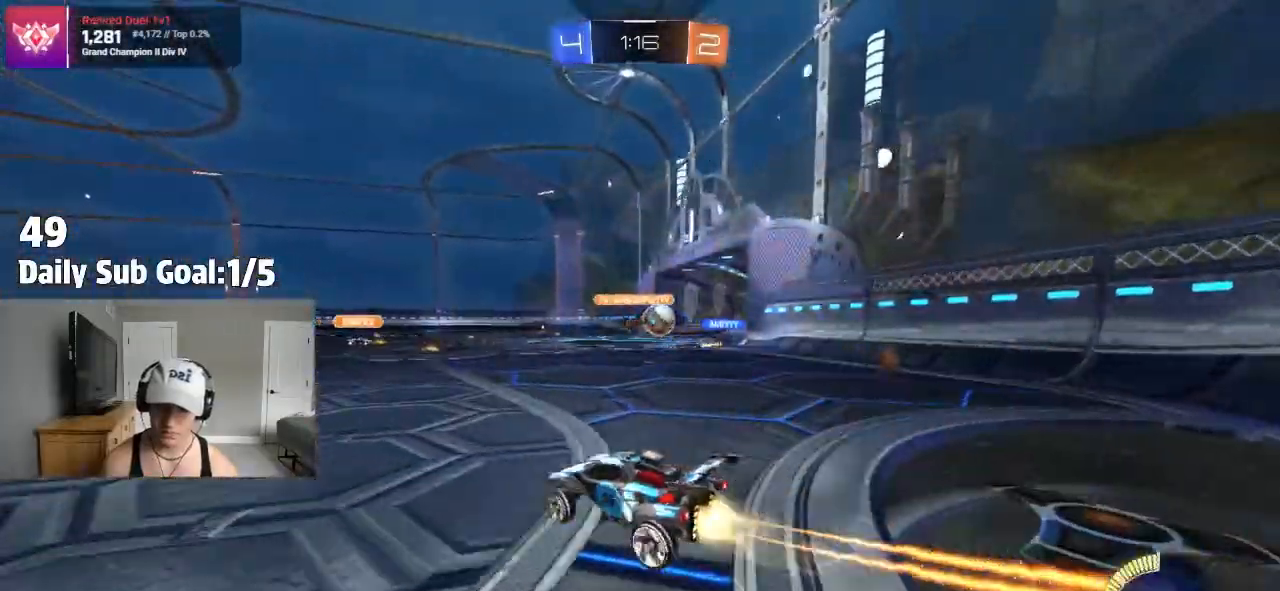
{"dt_ms": 500, "buttons": [], "left_stick": "right", "right_stick": "center", "events": [[333, "R1", "down"], [417, "R1", "up"]]}
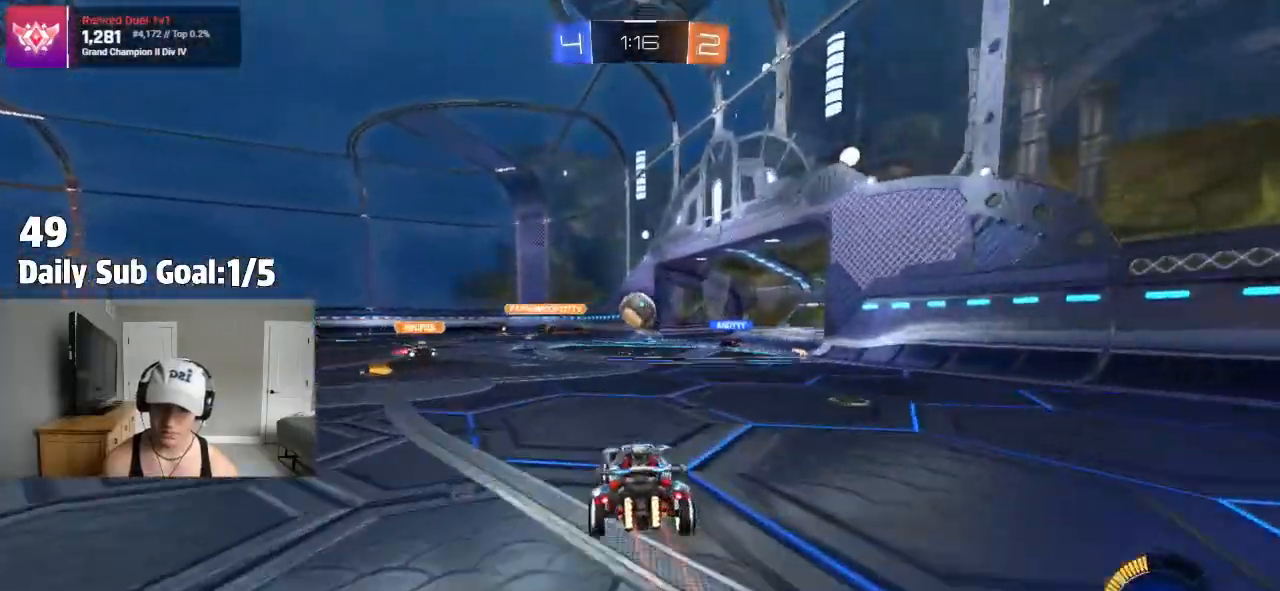
{"dt_ms": 1000, "buttons": [], "left_stick": "left", "right_stick": "center"}
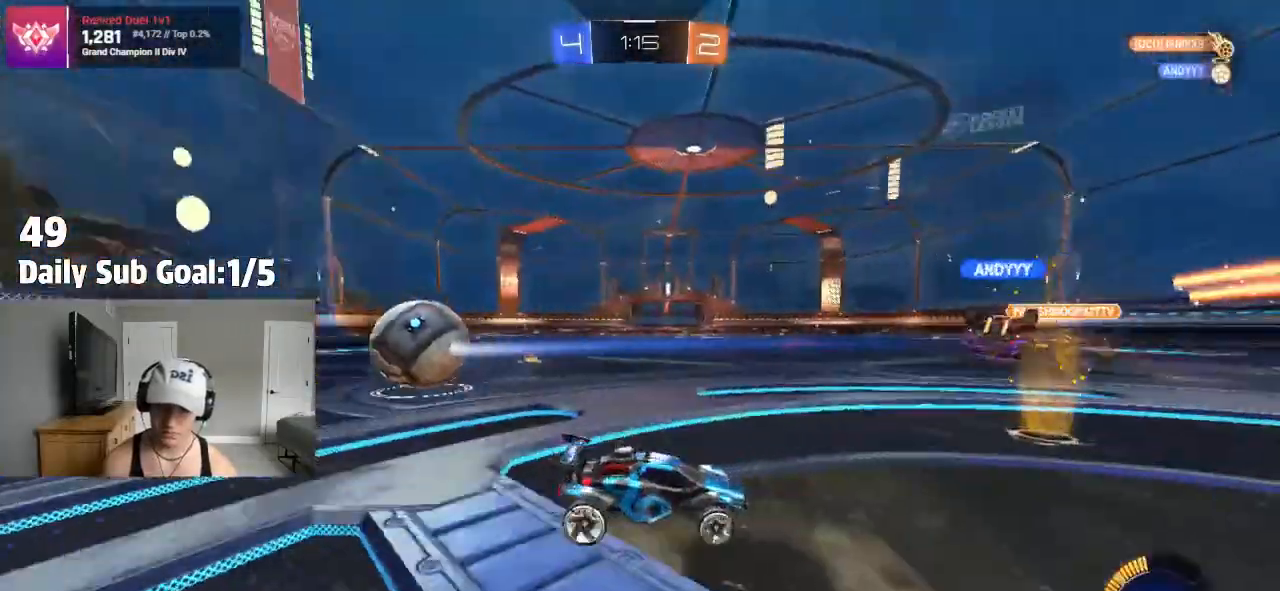
{"dt_ms": 500, "buttons": [], "left_stick": "left", "right_stick": "center", "events": [[17, "L1", "down"], [100, "L1", "up"]]}
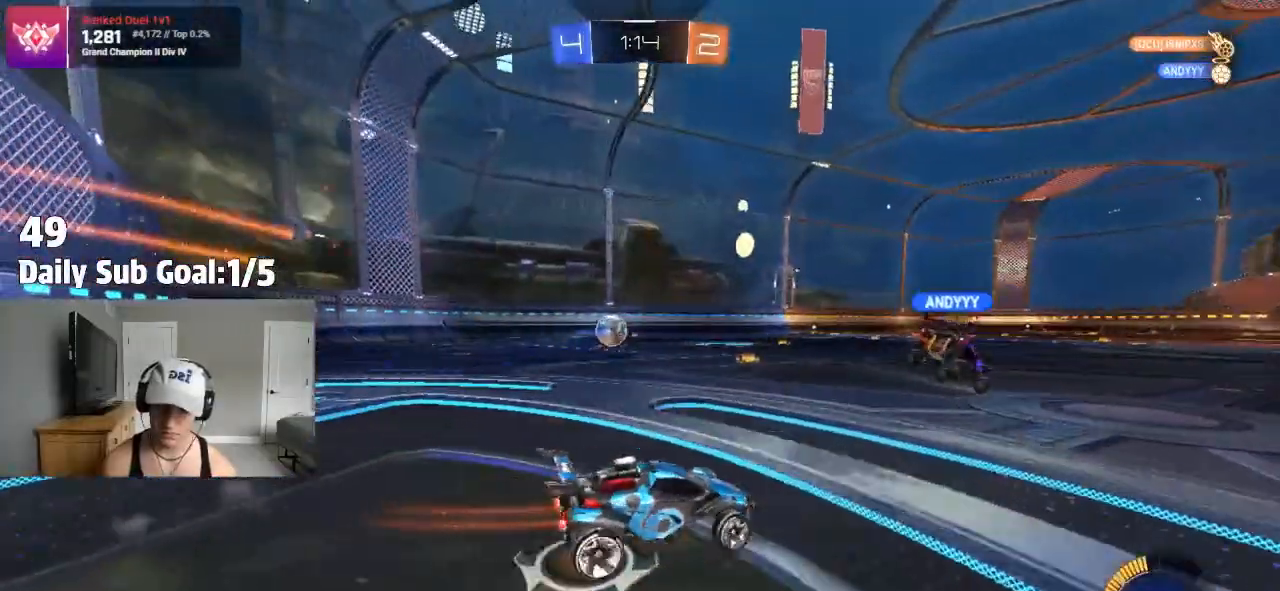
{"dt_ms": 500, "buttons": [], "left_stick": "left", "right_stick": "center", "events": []}
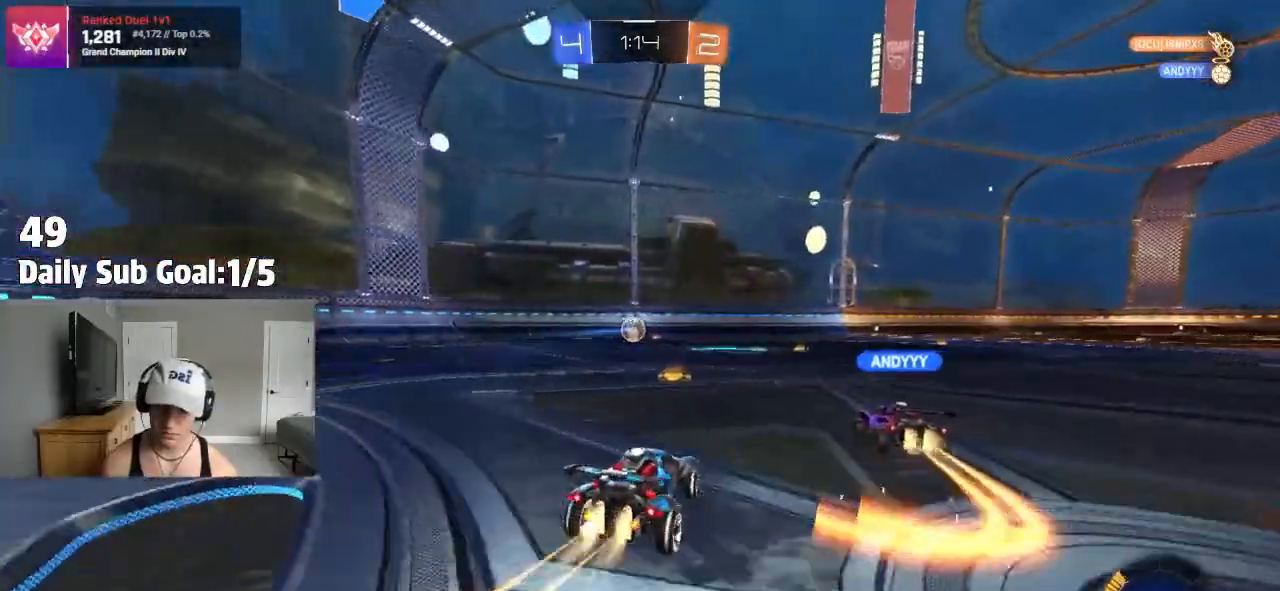
{"dt_ms": 500, "buttons": ["CROSS"], "left_stick": "down", "right_stick": "center", "events": [[67, "left_stick", "center"], [333, "left_stick", "right"], [450, "CROSS", "down"], [450, "left_stick", "down"]]}
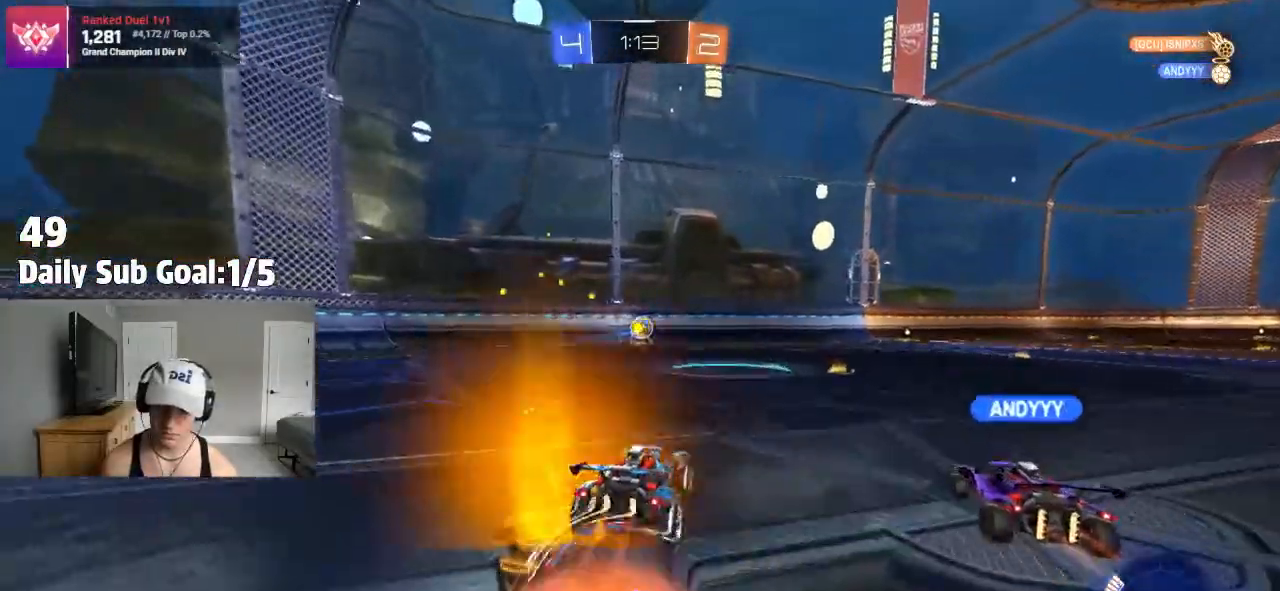
{"dt_ms": 500, "buttons": ["CROSS"], "left_stick": "center", "right_stick": "center", "events": [[150, "CROSS", "up"], [150, "left_stick", "center"], [183, "CROSS", "down"], [200, "left_stick", "down-left"], [283, "L1", "down"], [333, "R1", "down"], [433, "L1", "up"], [433, "left_stick", "center"], [500, "R1", "up"]]}
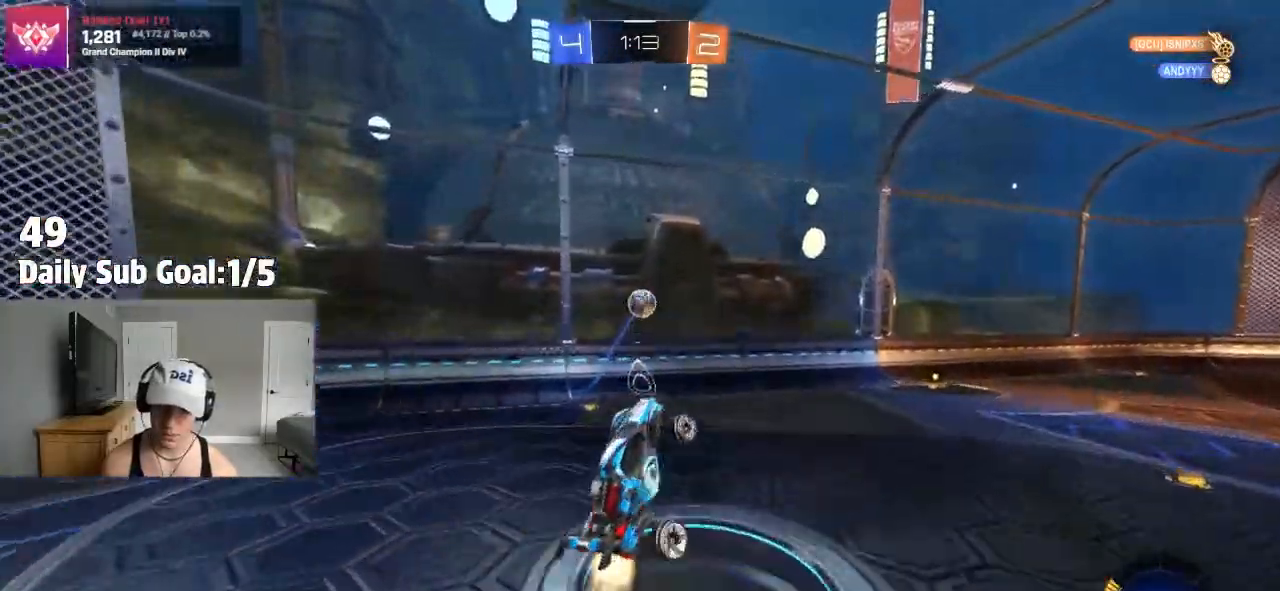
{"dt_ms": 500, "buttons": [], "left_stick": "left", "right_stick": "center", "events": [[17, "left_stick", "up"], [50, "R1", "down"], [183, "R1", "up"], [200, "left_stick", "center"], [250, "CROSS", "up"], [500, "left_stick", "left"]]}
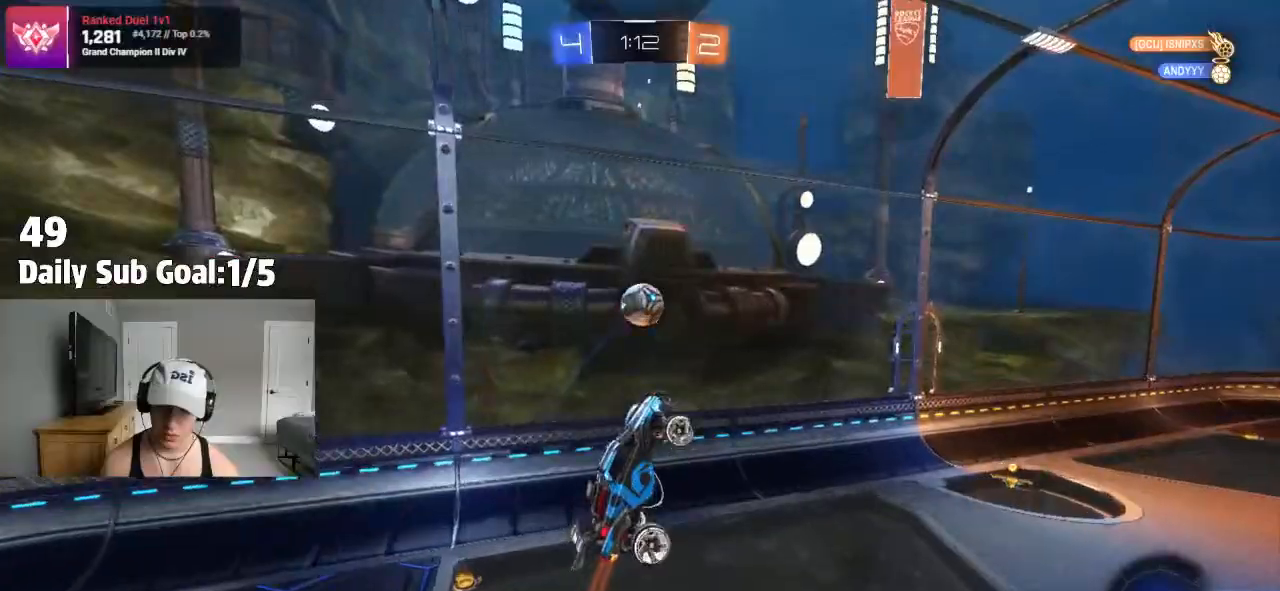
{"dt_ms": 500, "buttons": [], "left_stick": "up-left", "right_stick": "center", "events": [[67, "L1", "down"], [117, "L1", "up"], [250, "left_stick", "center"], [367, "left_stick", "down-left"], [467, "left_stick", "up-left"]]}
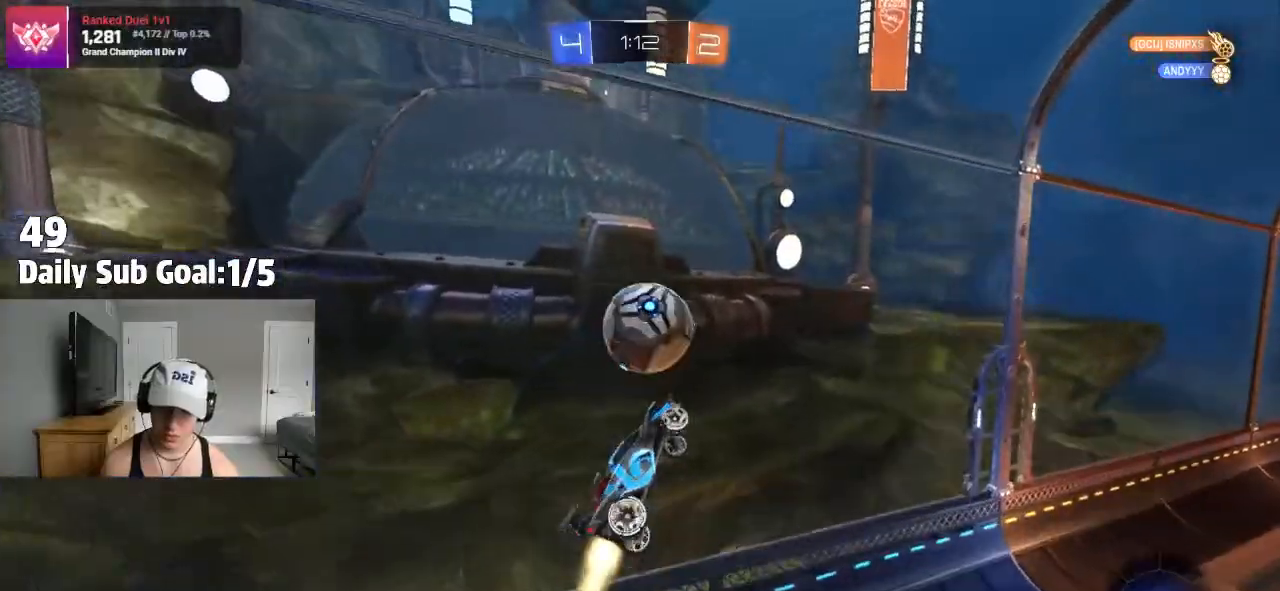
{"dt_ms": 500, "buttons": [], "left_stick": "center", "right_stick": "center", "events": [[133, "left_stick", "down-left"], [400, "left_stick", "center"]]}
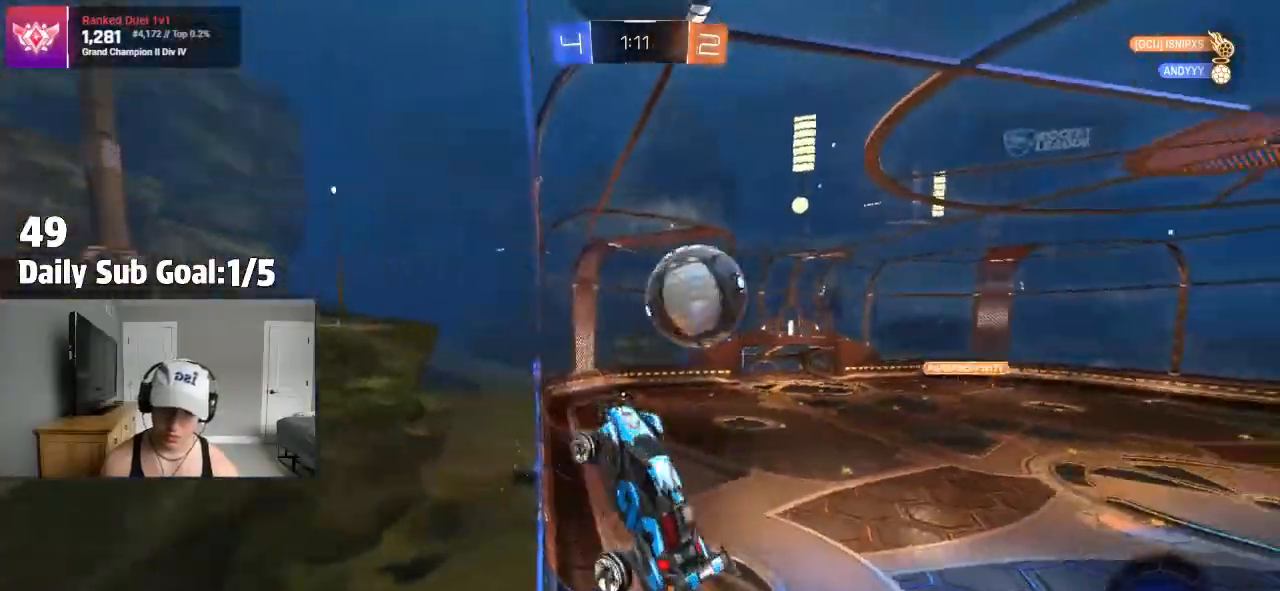
{"dt_ms": 1000, "buttons": [], "left_stick": "right", "right_stick": "center"}
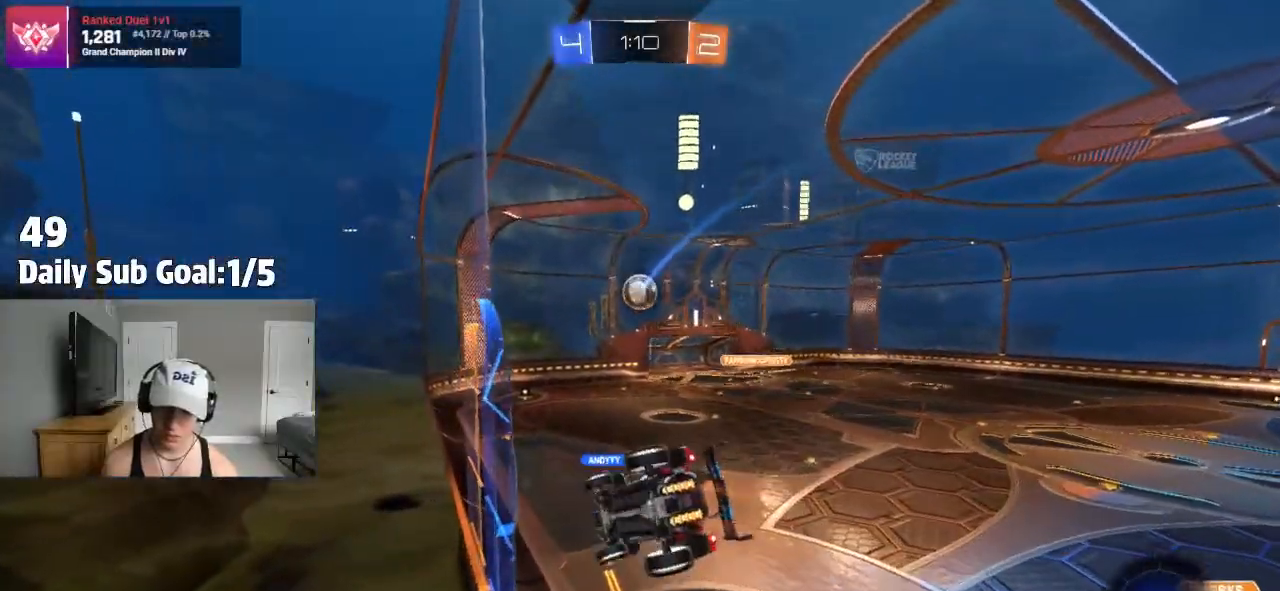
{"dt_ms": 500, "buttons": [], "left_stick": "center", "right_stick": "center", "events": [[150, "left_stick", "center"]]}
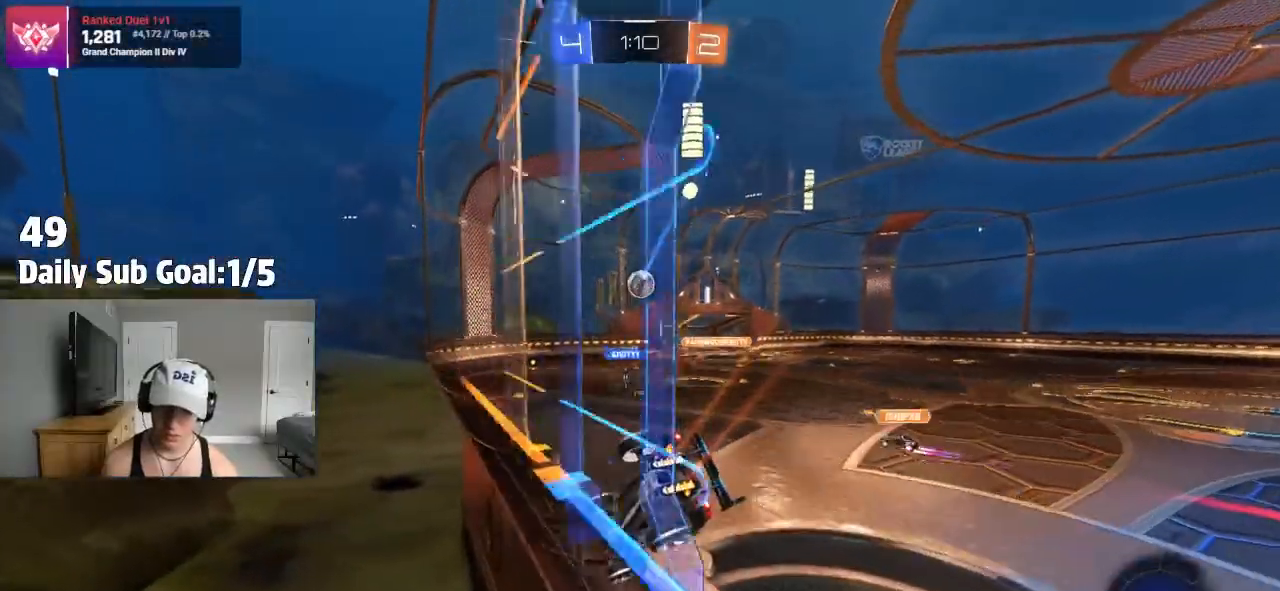
{"dt_ms": 500, "buttons": [], "left_stick": "right", "right_stick": "center", "events": [[300, "left_stick", "right"]]}
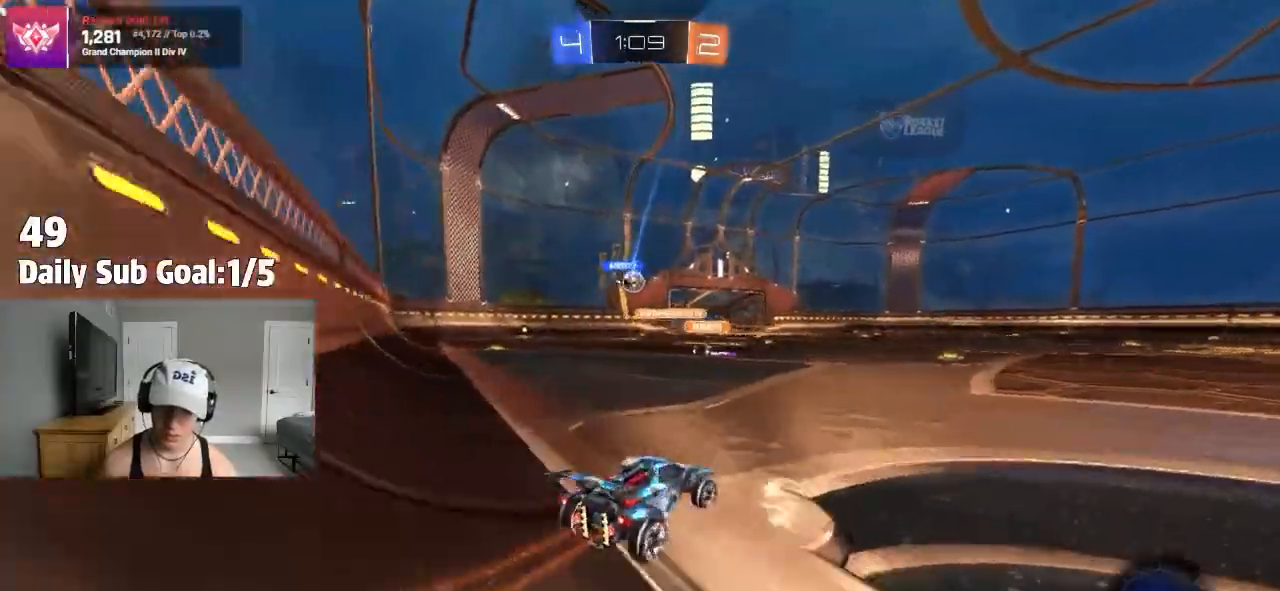
{"dt_ms": 500, "buttons": ["CROSS"], "left_stick": "up", "right_stick": "center"}
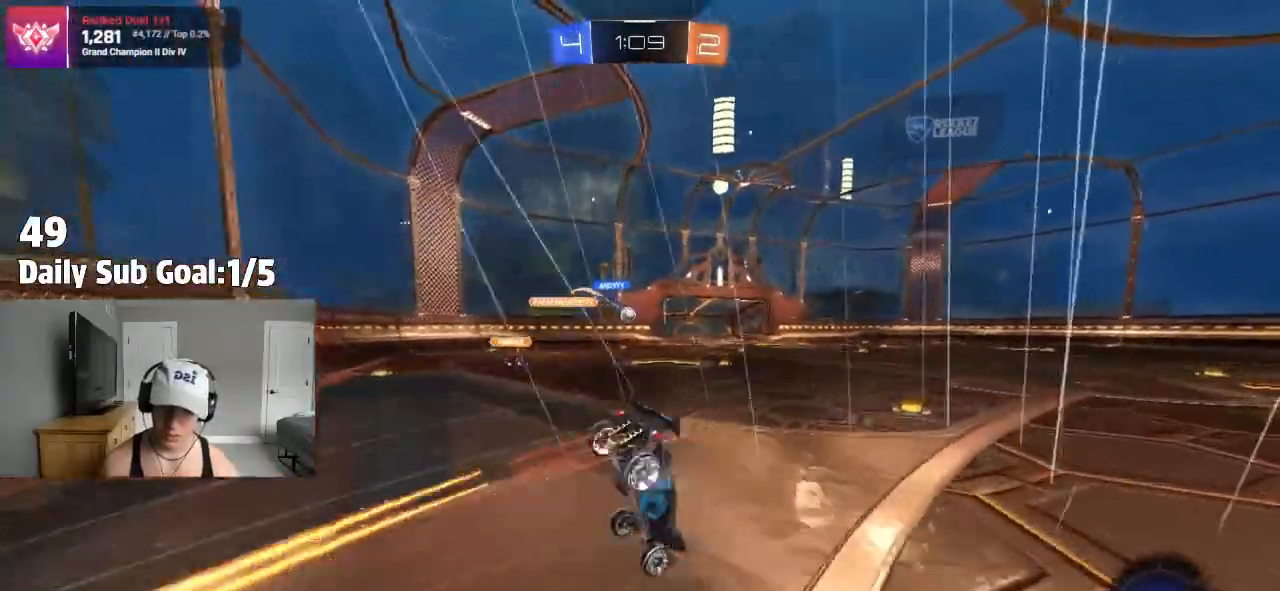
{"dt_ms": 500, "buttons": [], "left_stick": "center", "right_stick": "center", "events": [[17, "CROSS", "up"], [100, "left_stick", "center"]]}
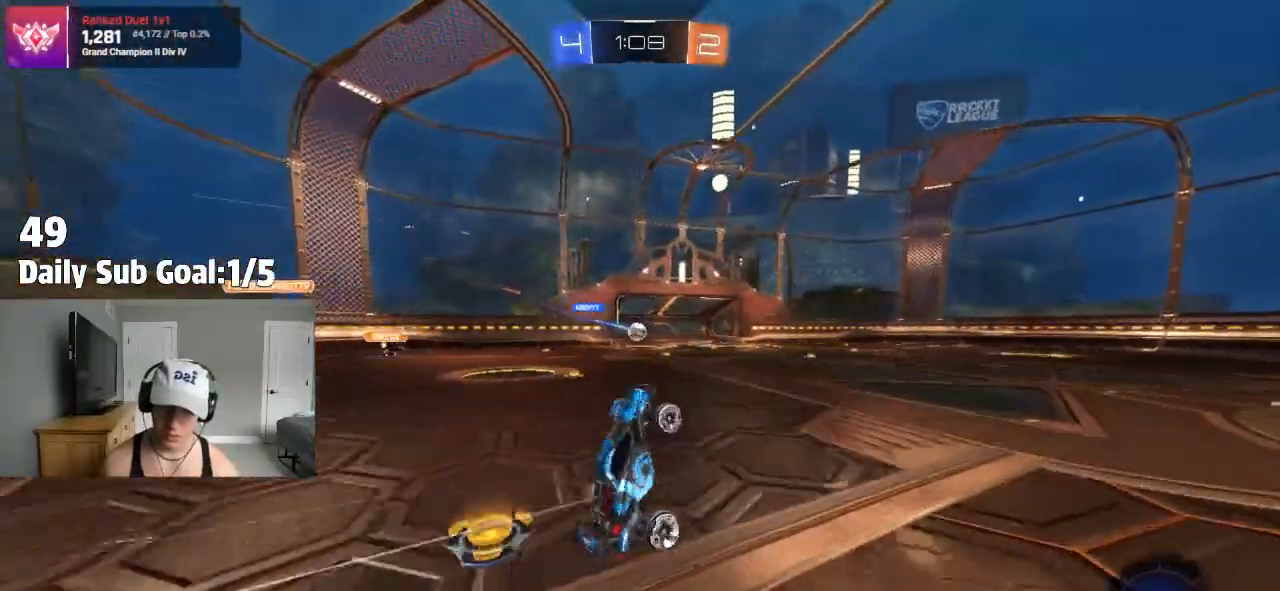
{"dt_ms": 500, "buttons": [], "left_stick": "left", "right_stick": "center", "events": [[500, "left_stick", "left"]]}
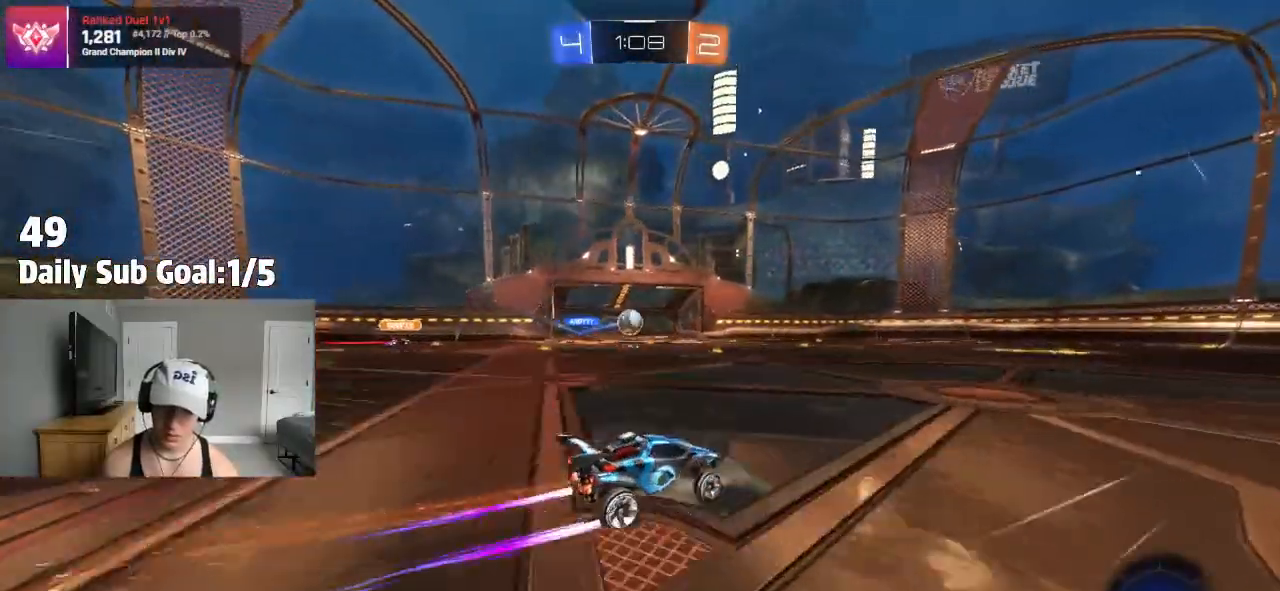
{"dt_ms": 500, "buttons": [], "left_stick": "left", "right_stick": "center", "events": [[167, "left_stick", "center"], [317, "left_stick", "left"]]}
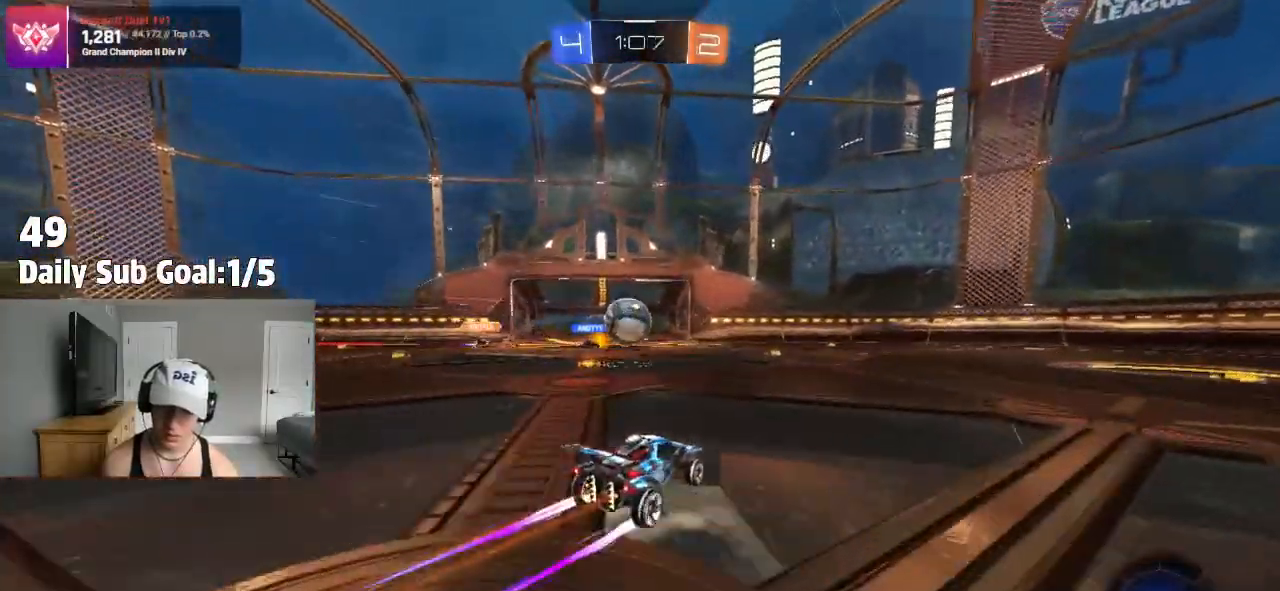
{"dt_ms": 500, "buttons": [], "left_stick": "center", "right_stick": "center", "events": [[67, "left_stick", "center"], [100, "CROSS", "down"], [200, "CROSS", "up"], [200, "left_stick", "left"], [250, "left_stick", "up-left"], [300, "CROSS", "down"], [350, "left_stick", "down-right"], [467, "CROSS", "up"], [467, "left_stick", "center"]]}
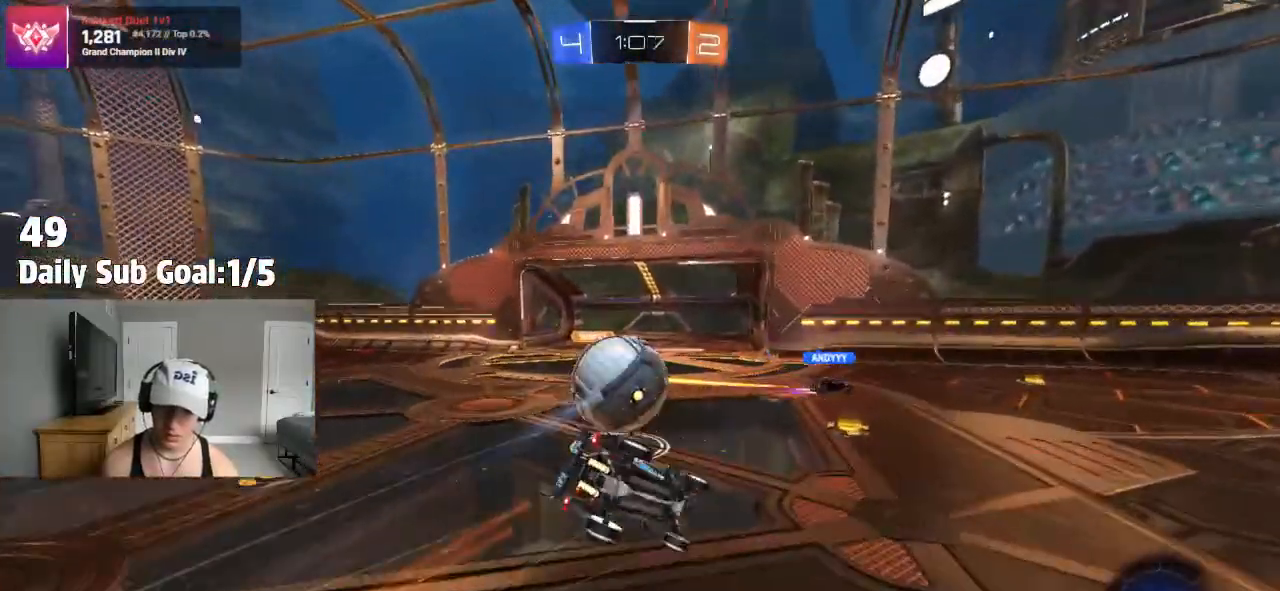
{"dt_ms": 500, "buttons": ["L1"], "left_stick": "left", "right_stick": "center"}
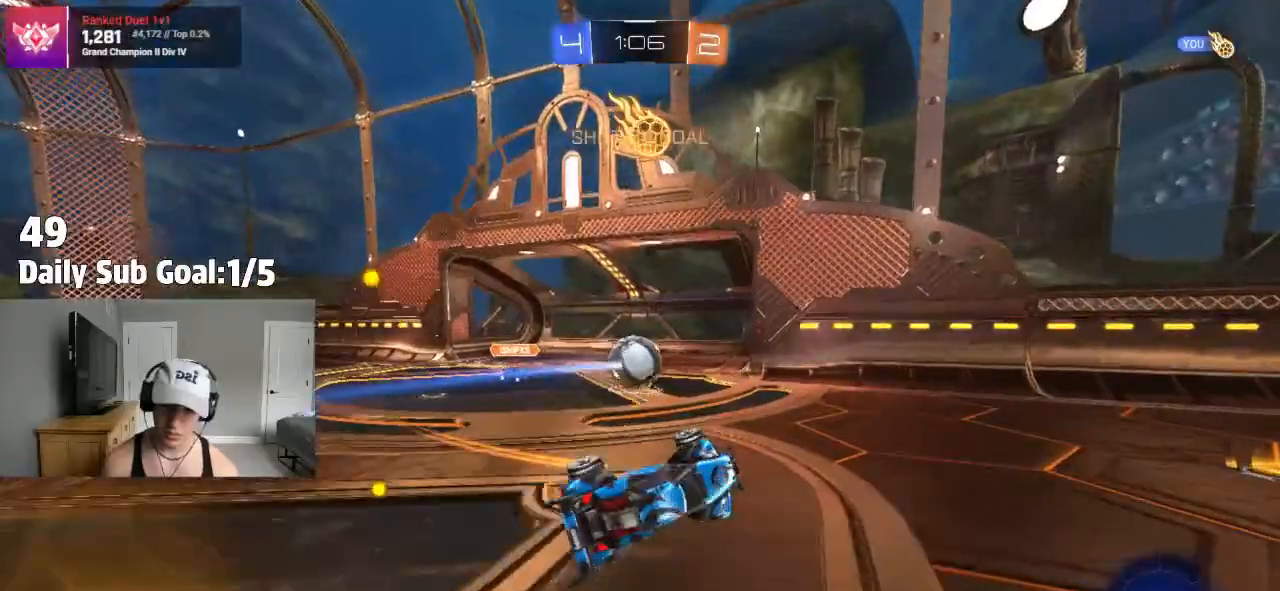
{"dt_ms": 500, "buttons": [], "left_stick": "right", "right_stick": "center", "events": [[83, "L1", "up"], [83, "left_stick", "center"], [150, "left_stick", "right"]]}